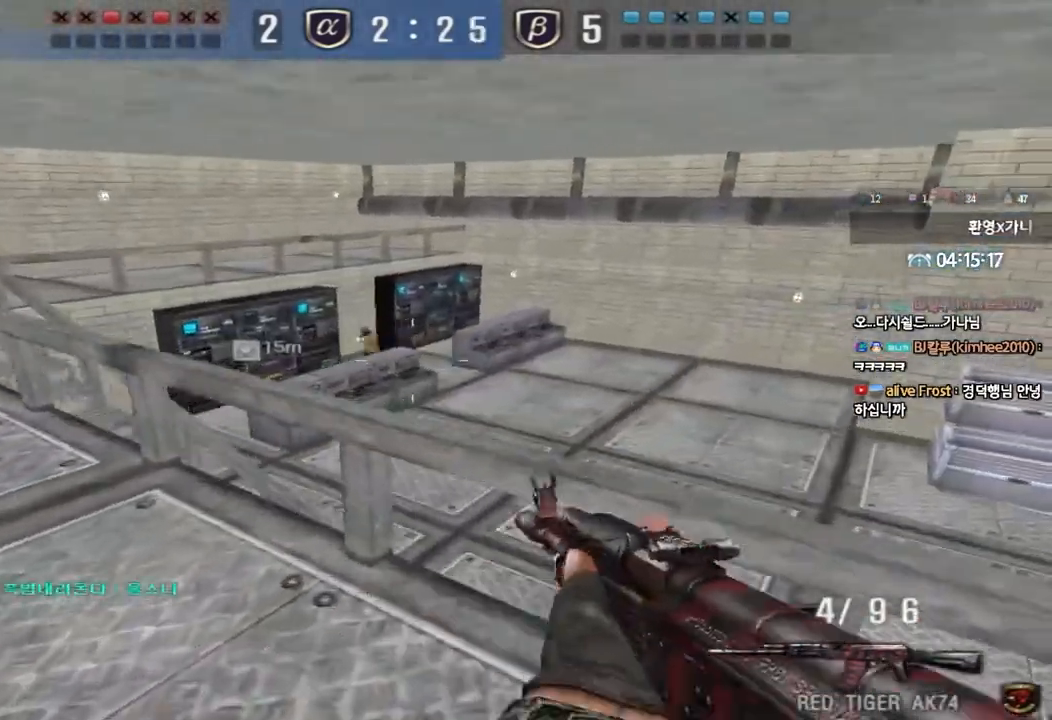
Gameplay with keyboard; each line is a JSON object with the keys held at the frame after it. "events" lists presses ("down") and releases ("up") of "a", "ctrl", "d", "e", "f", "q", "r", "s", "shift", "space", "tab" and "w" between this image and that frame as [ms after this image, input, new state], when the widget could be followed in between. No other keys are recorded. Mouse input is not recorded.
{"keys": [], "events": [[33, "d", "down"], [33, "w", "down"], [133, "w", "up"], [150, "d", "up"]]}
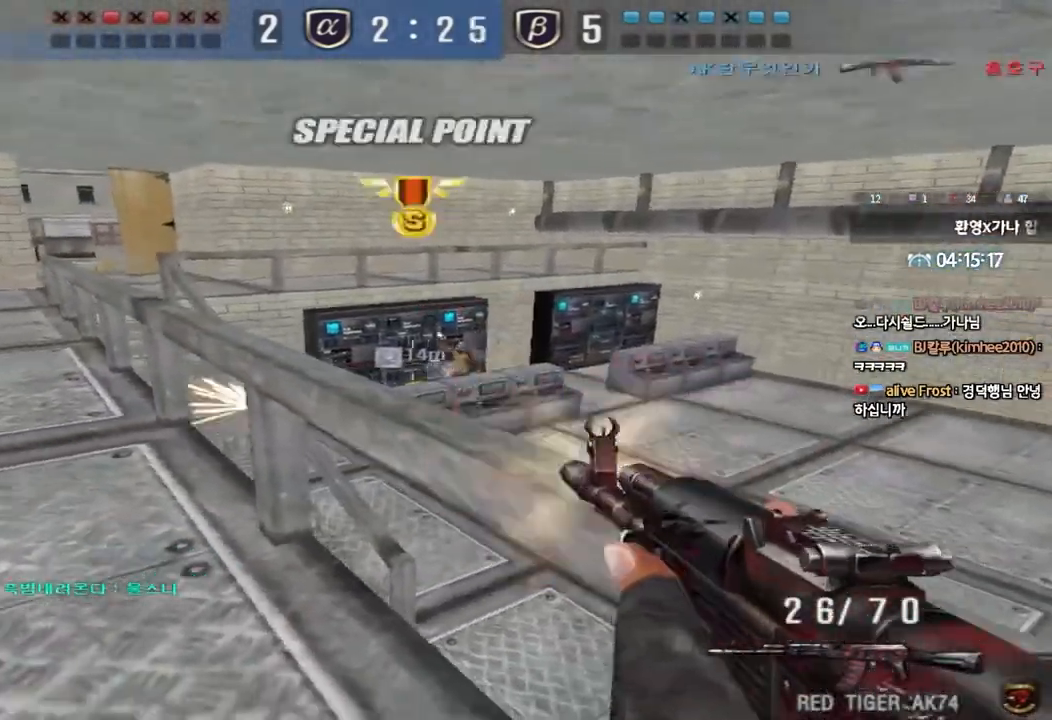
{"keys": ["a", "w"], "events": [[250, "a", "down"], [267, "w", "down"]]}
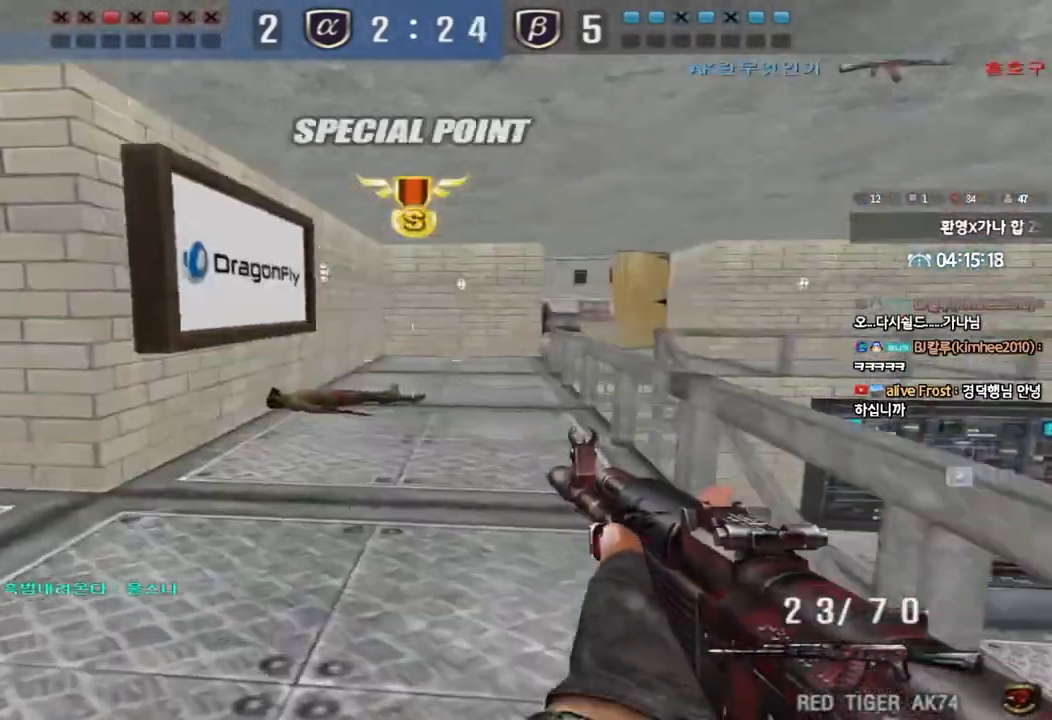
{"keys": ["ctrl"], "events": [[117, "ctrl", "down"], [117, "w", "up"], [133, "a", "up"], [217, "a", "down"], [217, "ctrl", "up"], [217, "w", "down"], [433, "ctrl", "down"], [433, "w", "up"], [467, "a", "up"]]}
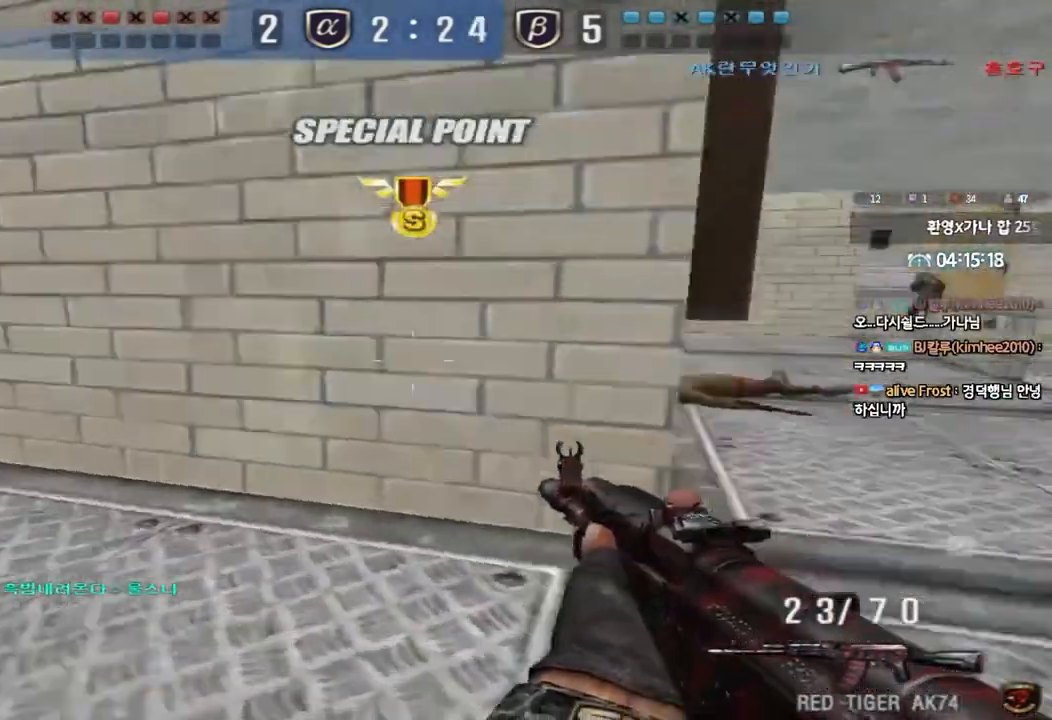
{"keys": ["ctrl", "w"], "events": [[50, "w", "down"], [67, "ctrl", "up"], [67, "d", "down"], [217, "ctrl", "down"], [217, "d", "up"], [233, "space", "down"], [233, "w", "up"], [300, "d", "down"], [317, "w", "down"], [333, "ctrl", "up"], [333, "space", "up"], [417, "ctrl", "down"], [500, "d", "up"]]}
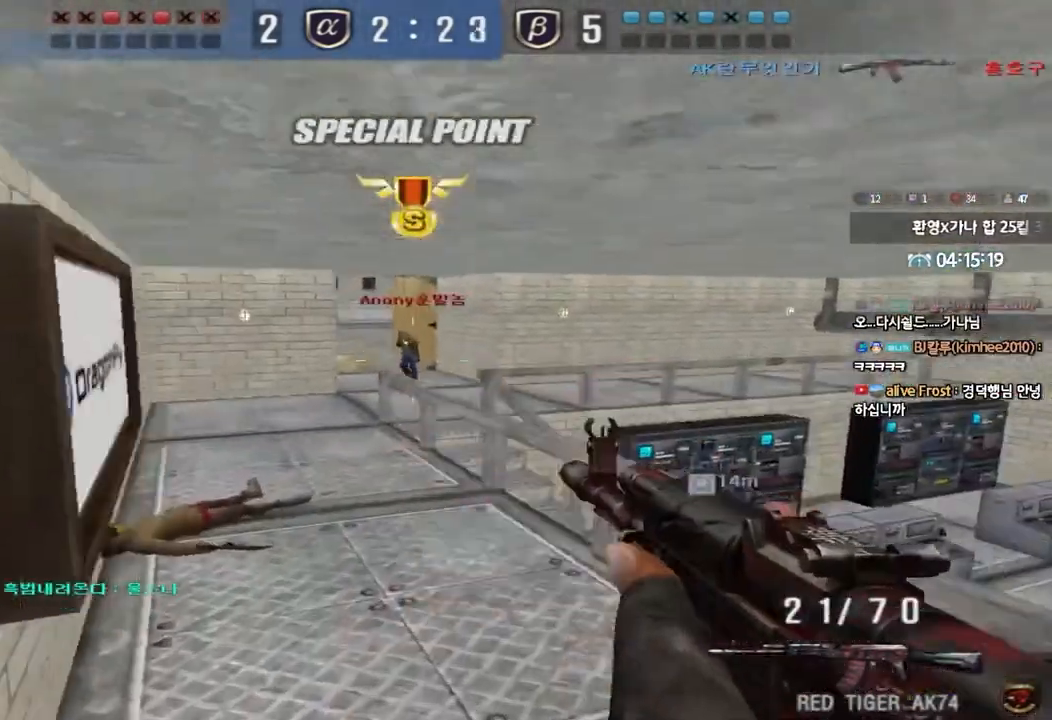
{"keys": ["ctrl"], "events": [[17, "ctrl", "up"], [17, "w", "up"], [100, "q", "down"], [117, "a", "down"], [117, "ctrl", "down"], [117, "w", "down"], [150, "q", "up"], [183, "ctrl", "up"], [233, "a", "up"], [267, "d", "down"], [467, "ctrl", "down"], [483, "d", "up"], [500, "w", "up"]]}
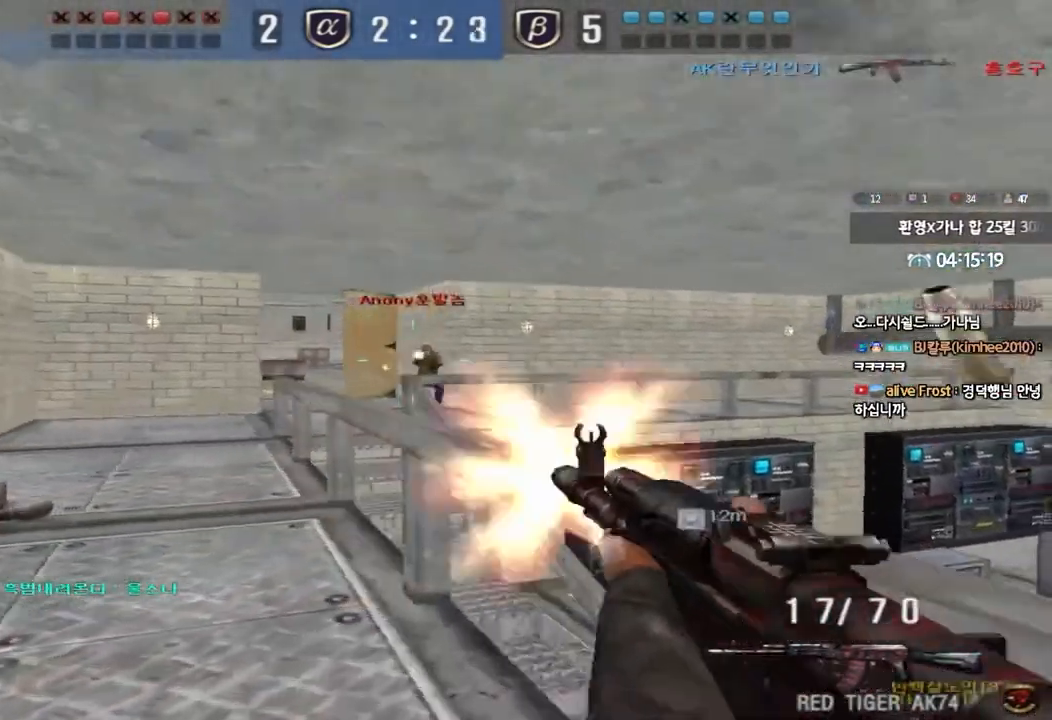
{"keys": ["a", "ctrl", "w"], "events": [[17, "space", "down"], [67, "a", "down"], [83, "w", "down"], [100, "ctrl", "up"], [100, "space", "up"], [200, "ctrl", "down"], [317, "ctrl", "up"], [417, "ctrl", "down"]]}
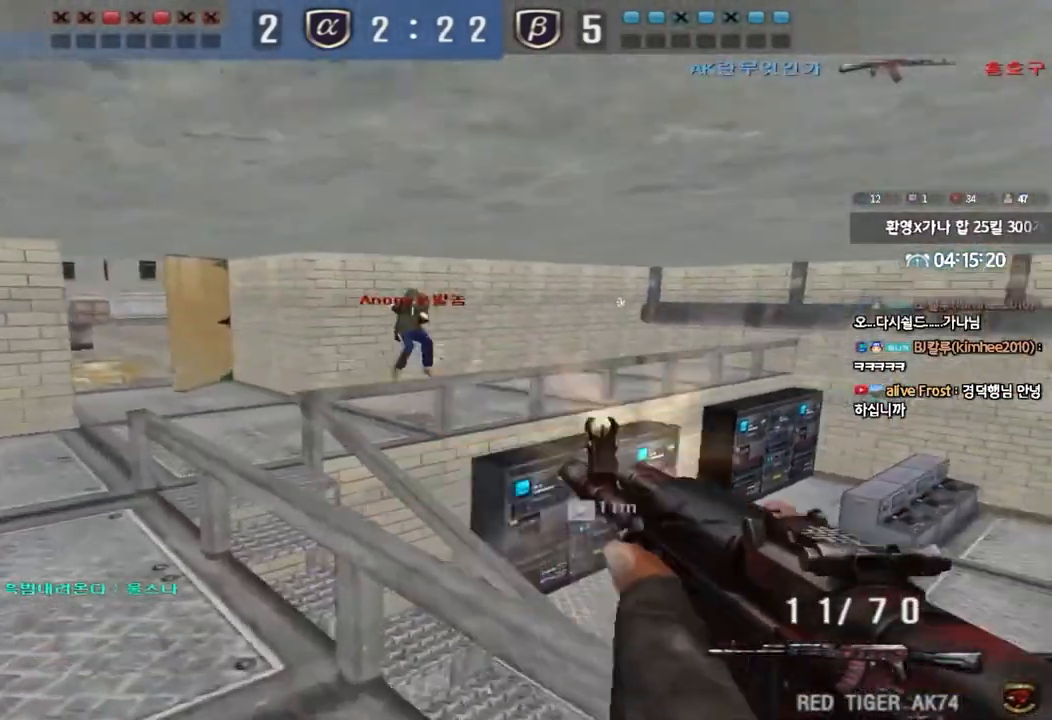
{"keys": [], "events": [[33, "ctrl", "up"], [233, "shift", "down"], [250, "w", "up"], [267, "a", "up"], [267, "space", "down"], [367, "space", "up"], [467, "shift", "up"]]}
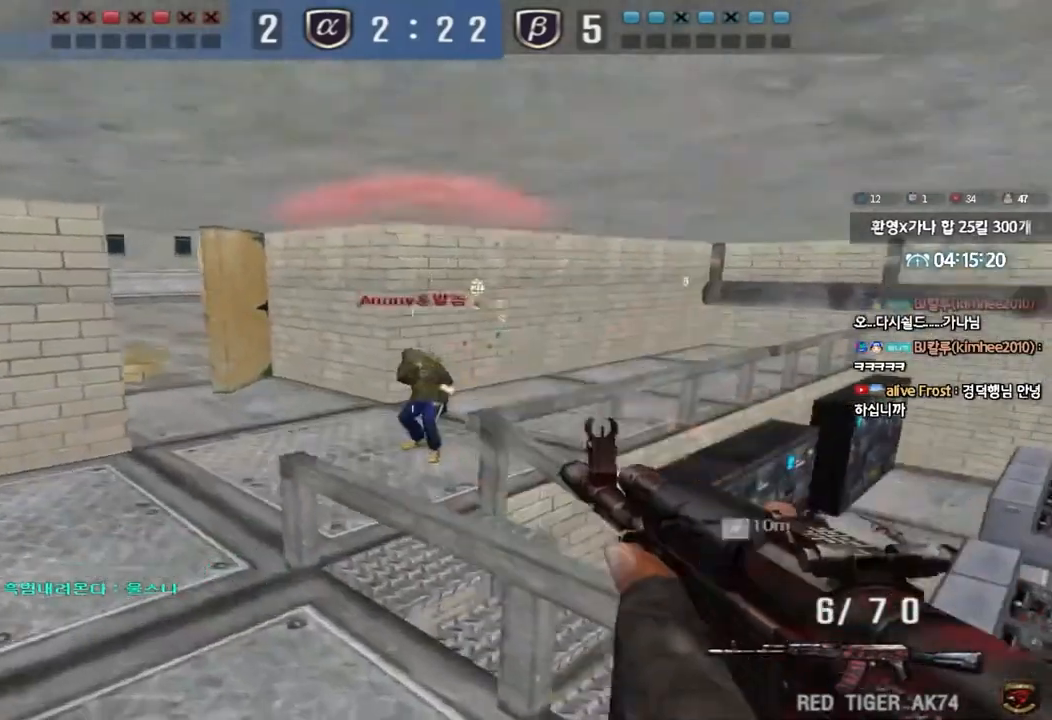
{"keys": [], "events": []}
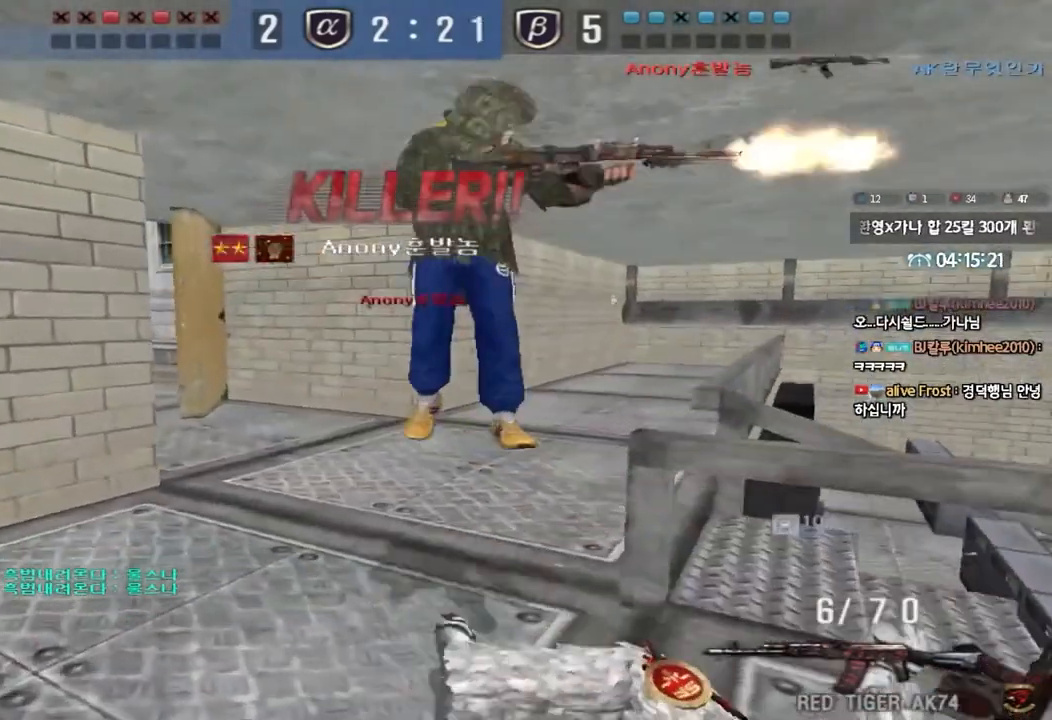
{"keys": ["tab"], "events": [[333, "tab", "down"]]}
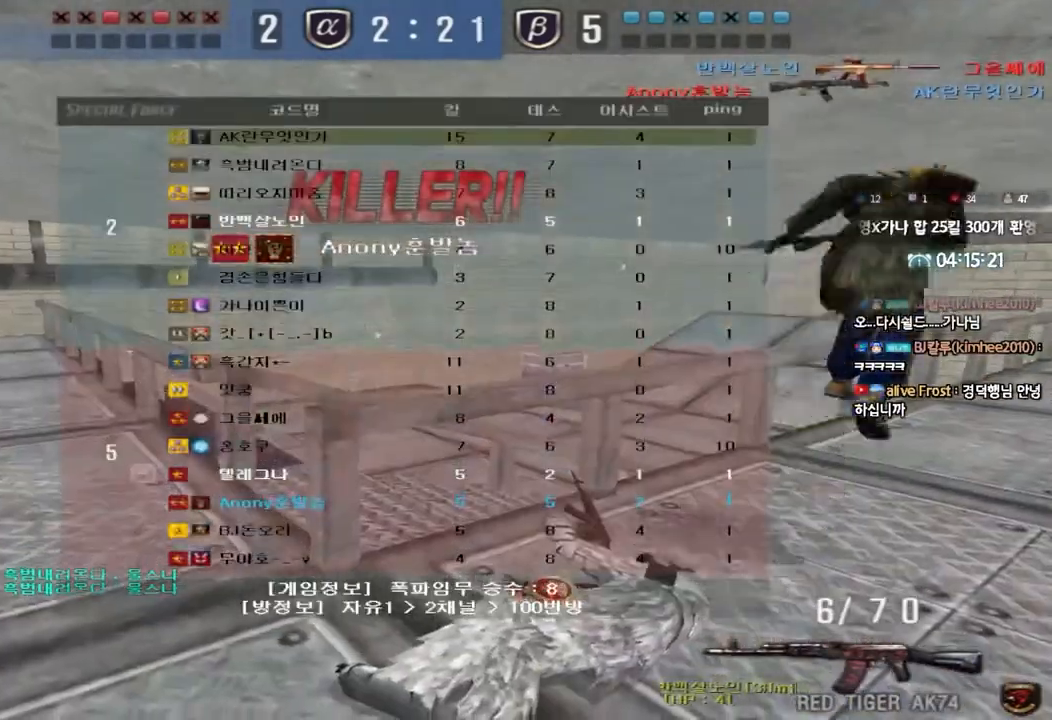
{"keys": ["tab"], "events": []}
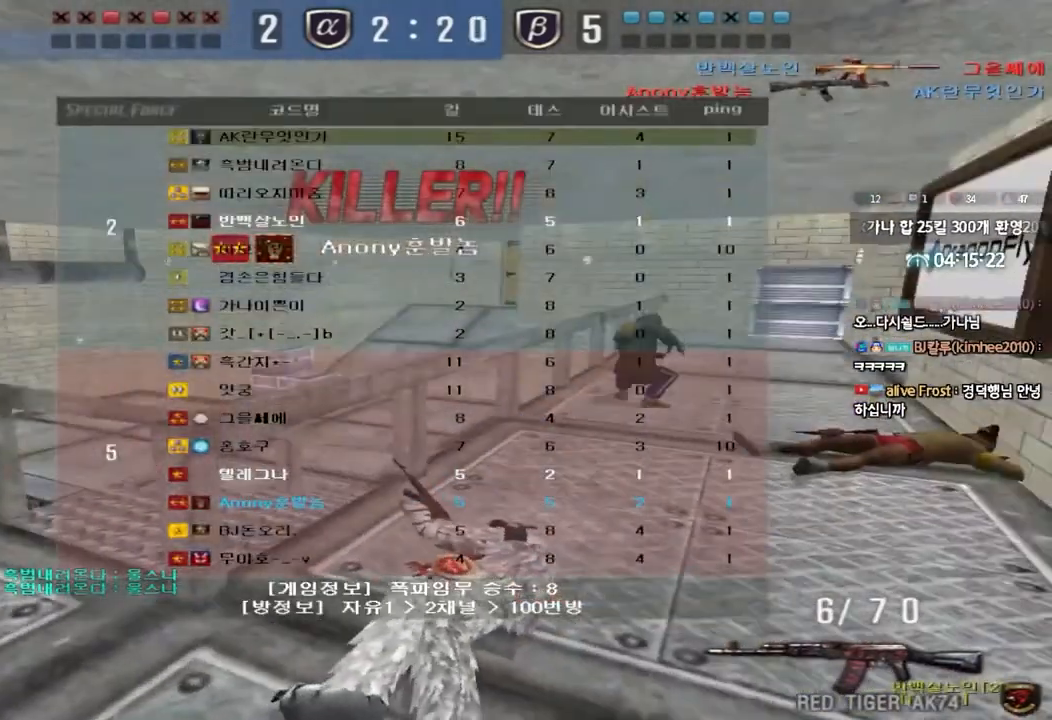
{"keys": [], "events": [[150, "tab", "up"], [350, "d", "down"], [417, "d", "up"]]}
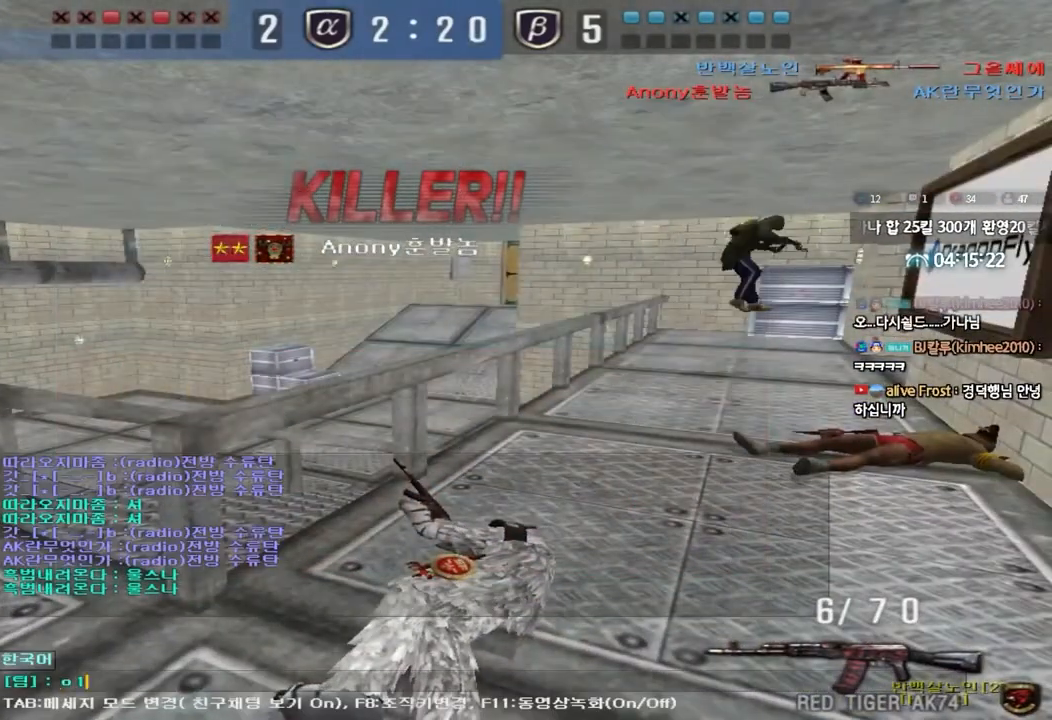
{"keys": ["tab"], "events": [[383, "tab", "down"]]}
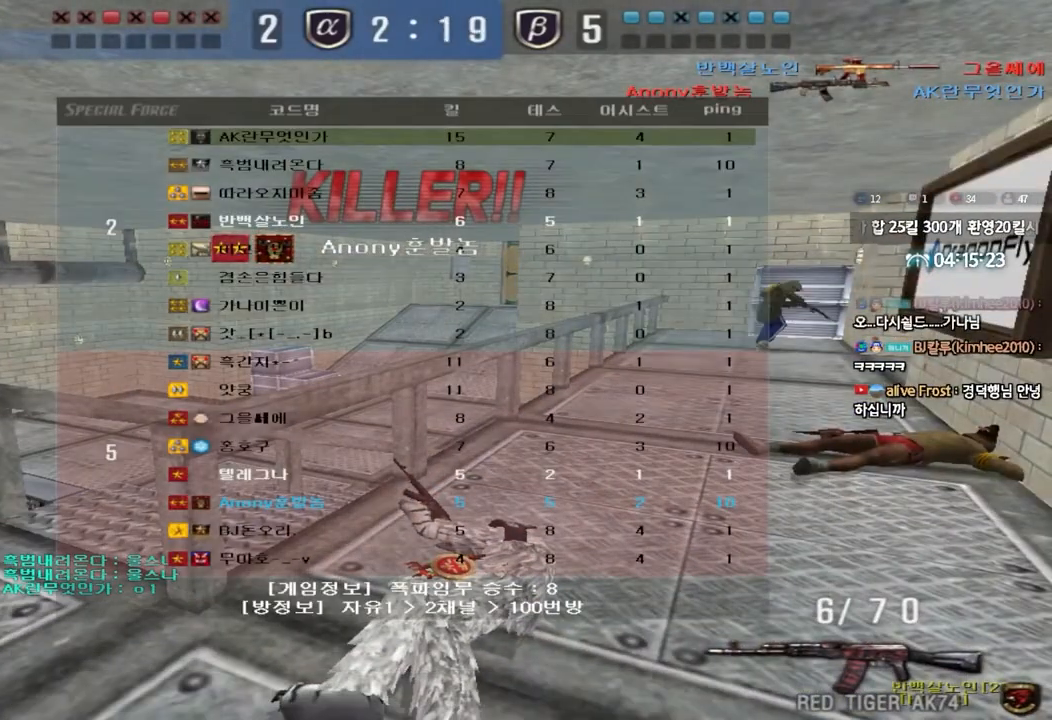
{"keys": ["tab"], "events": []}
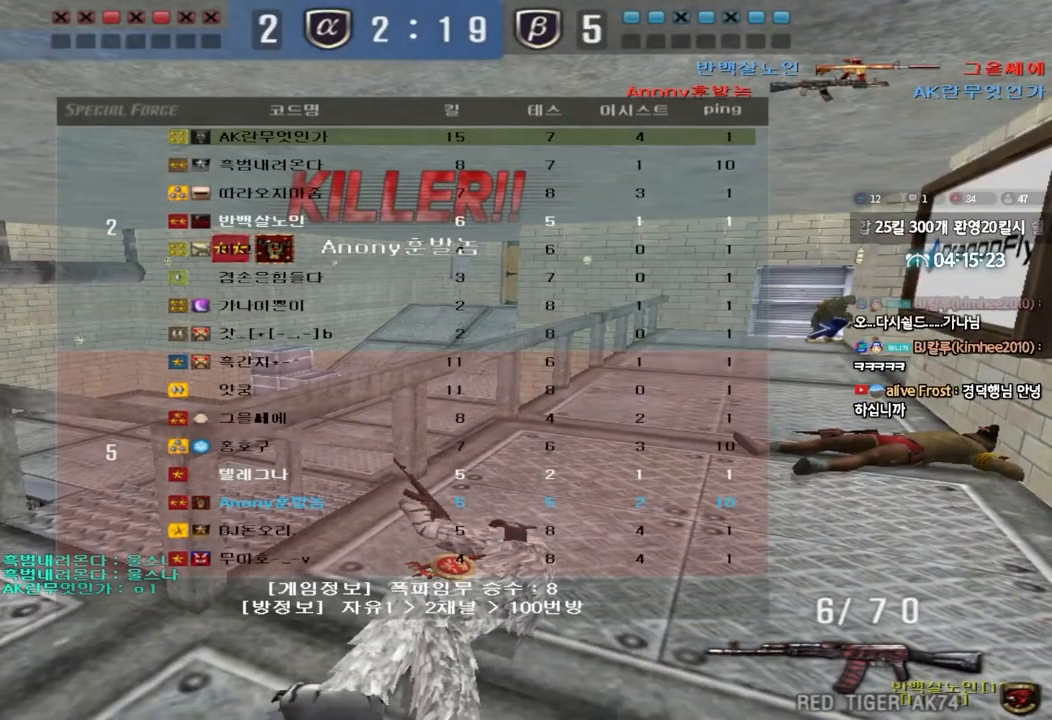
{"keys": ["tab"], "events": []}
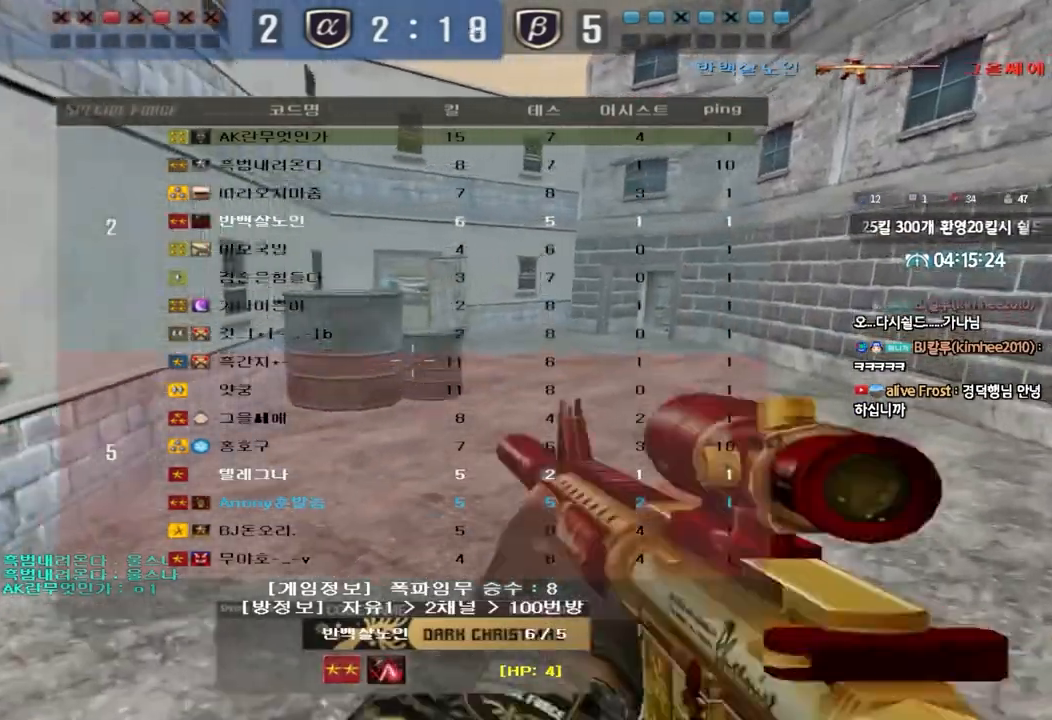
{"keys": [], "events": [[233, "tab", "up"]]}
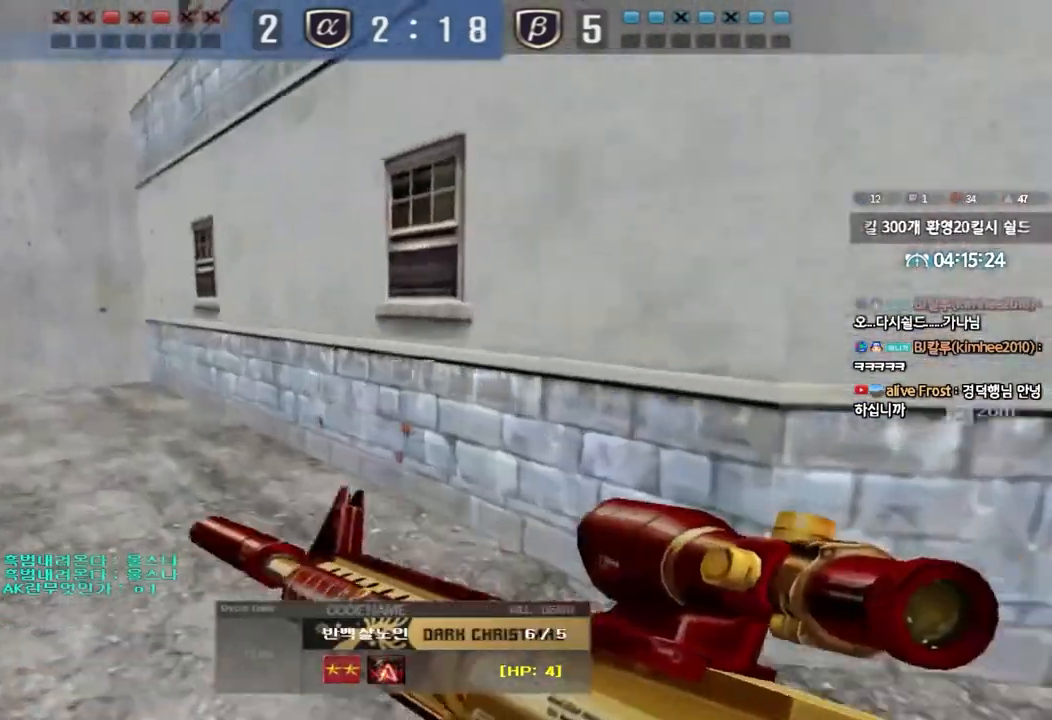
{"keys": [], "events": []}
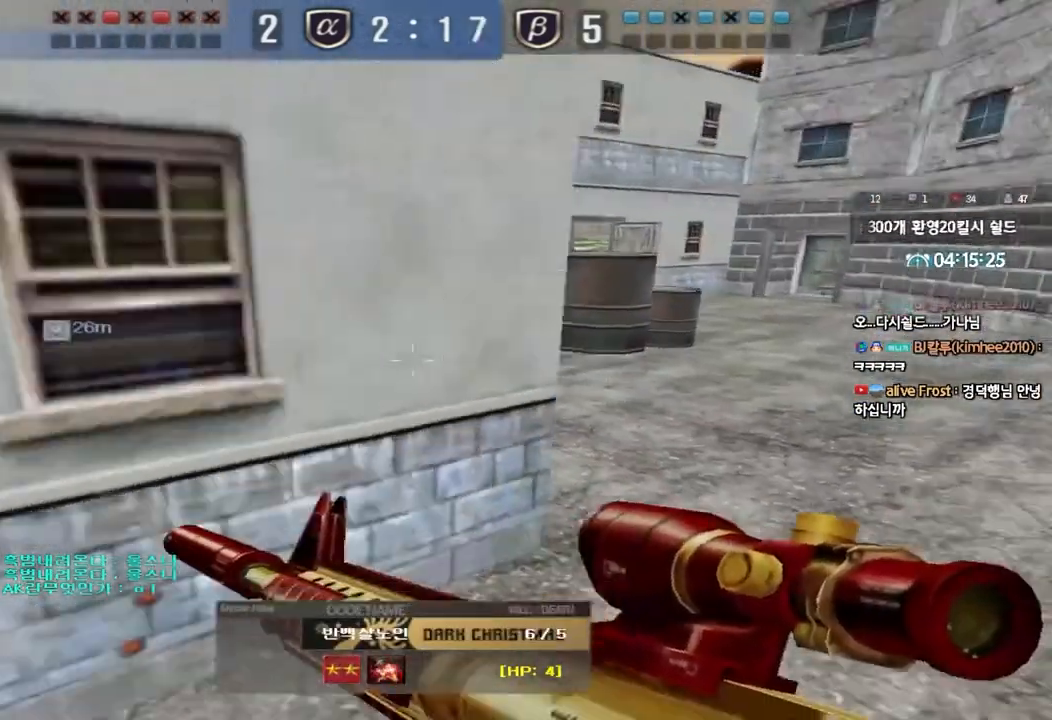
{"keys": ["tab"], "events": [[83, "tab", "down"]]}
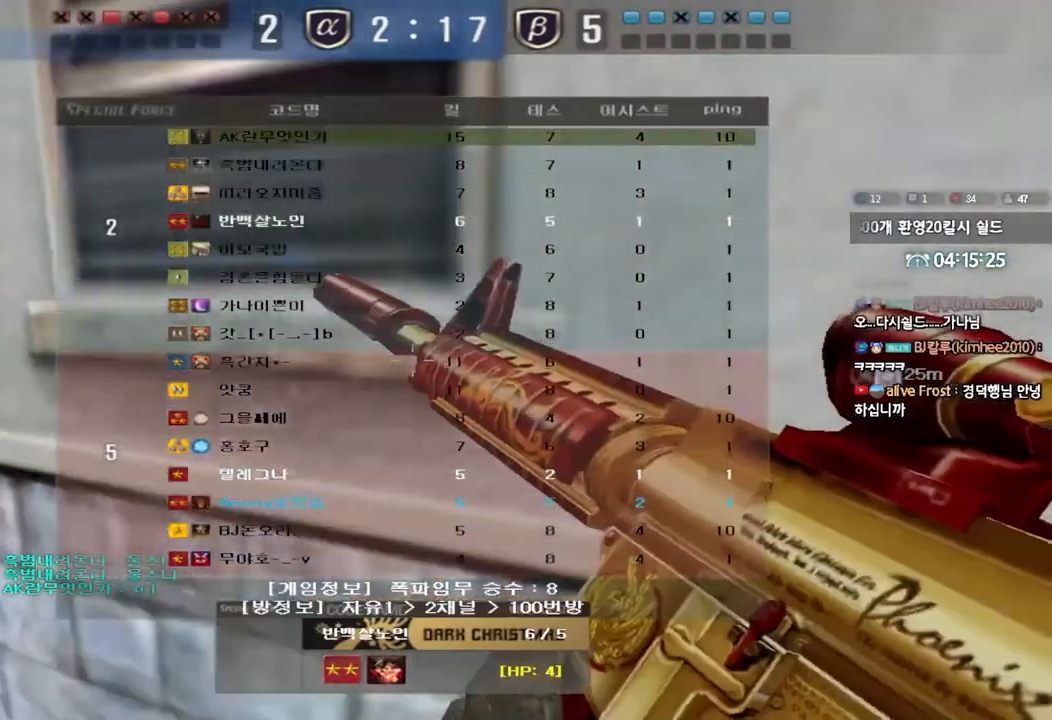
{"keys": ["tab"], "events": []}
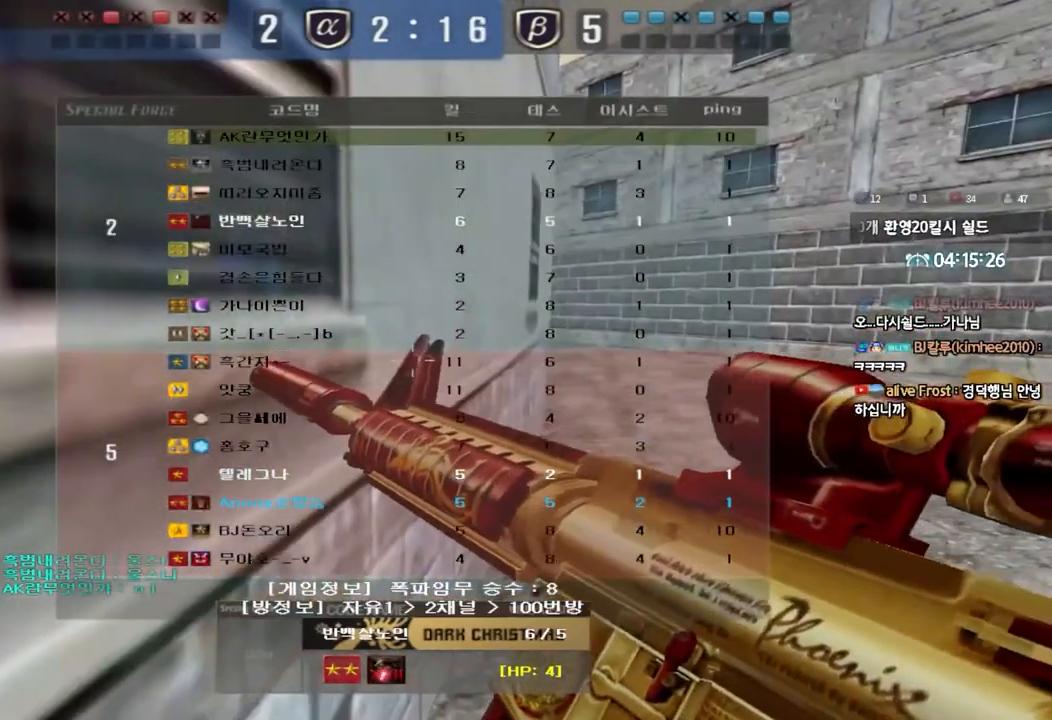
{"keys": ["tab"], "events": []}
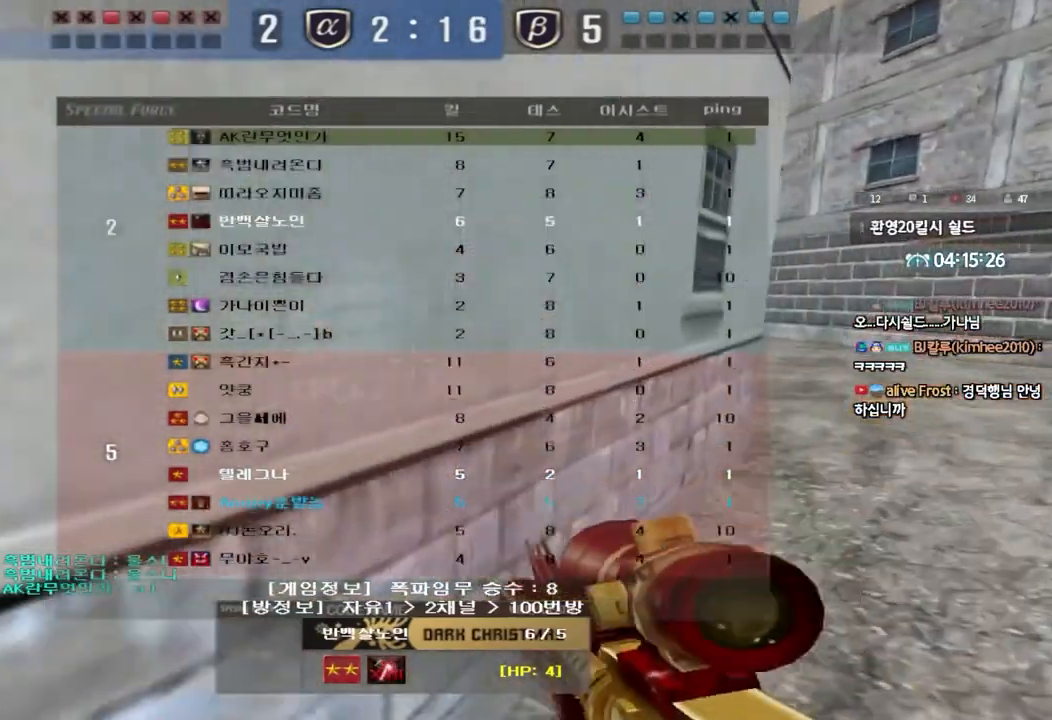
{"keys": [], "events": [[267, "tab", "up"]]}
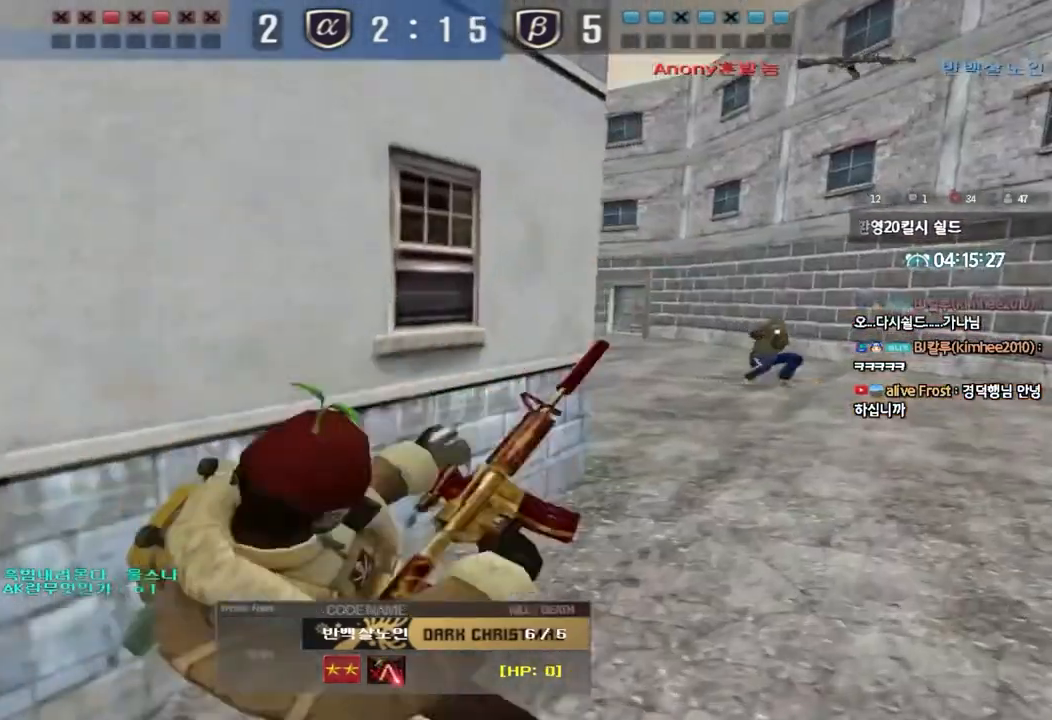
{"keys": [], "events": [[300, "tab", "down"], [467, "tab", "up"]]}